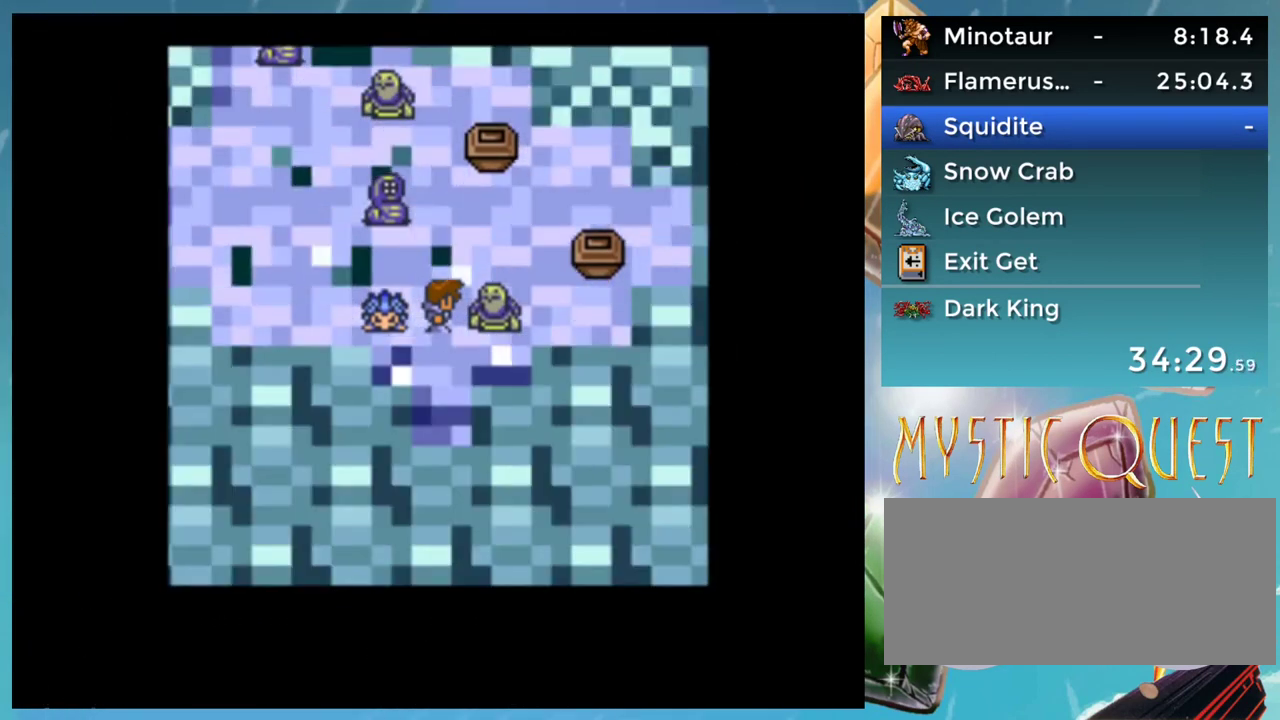
Gameplay with a controller (Nintendo layout); each line is a JSON object with the inputs held at the frame after it. "events" lists button and stick changes between this image and that frame as [ms after this image, input, new state], when the widget could be followed in between. Not read: DPAD_DOWN DPAD_RIGHT L1 L3 R3.
{"buttons": ["A"], "events": [[217, "A", "down"]]}
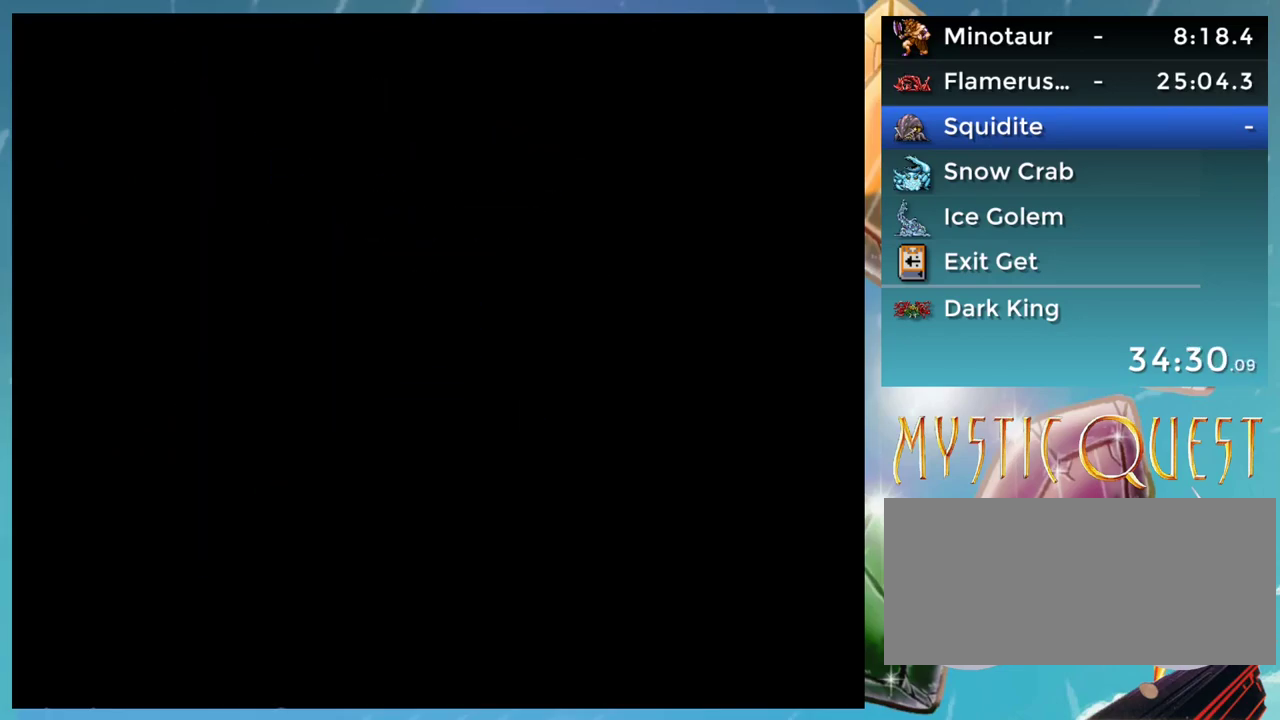
{"buttons": ["A"], "events": []}
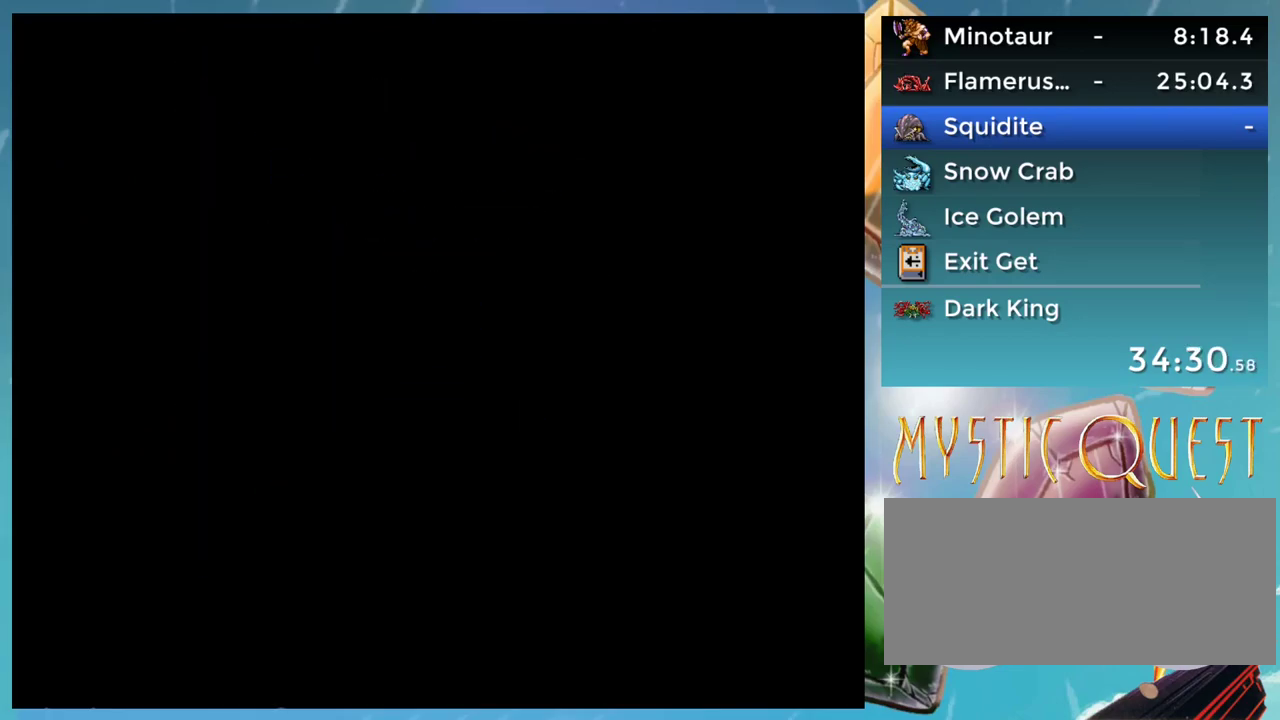
{"buttons": ["A"], "events": []}
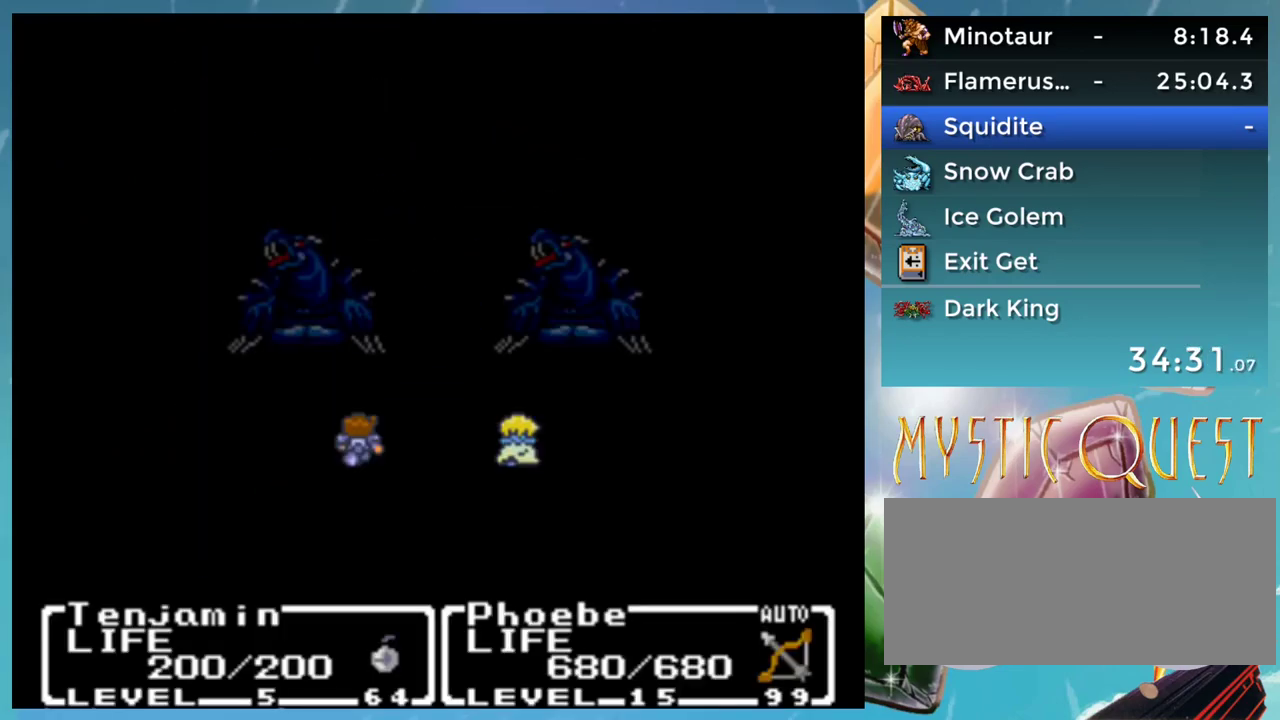
{"buttons": ["A"], "events": []}
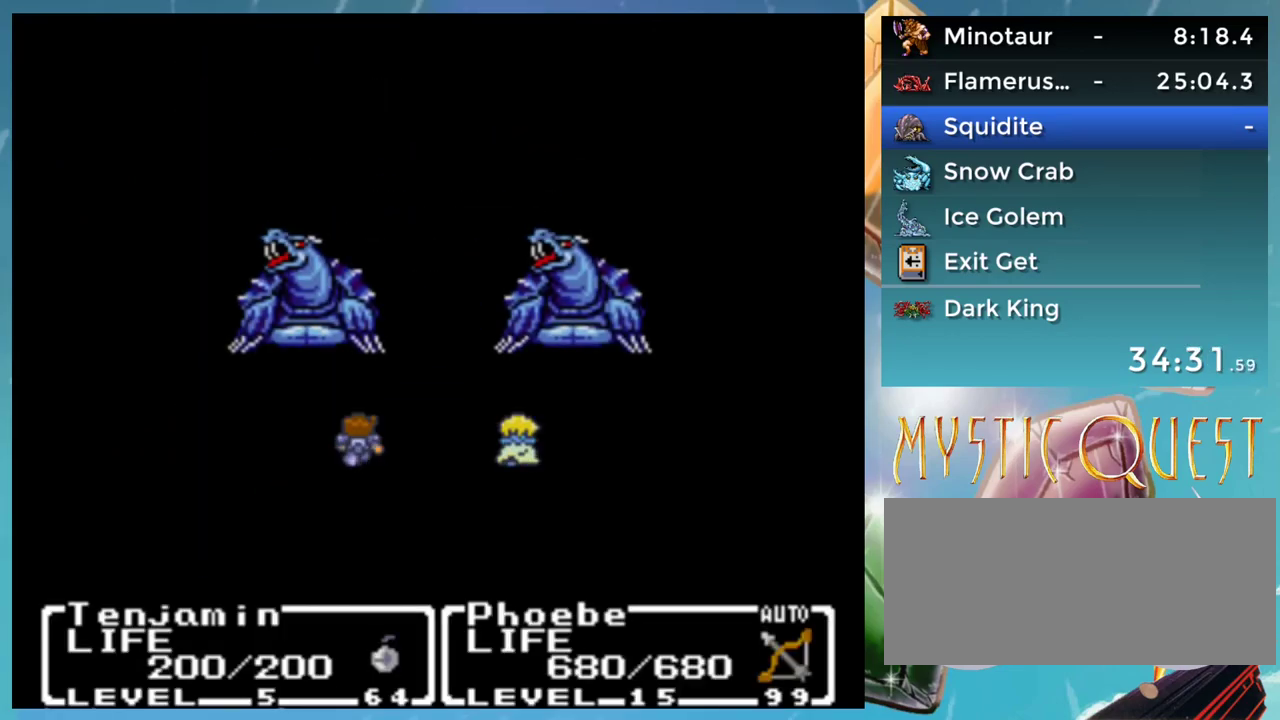
{"buttons": ["A"], "events": []}
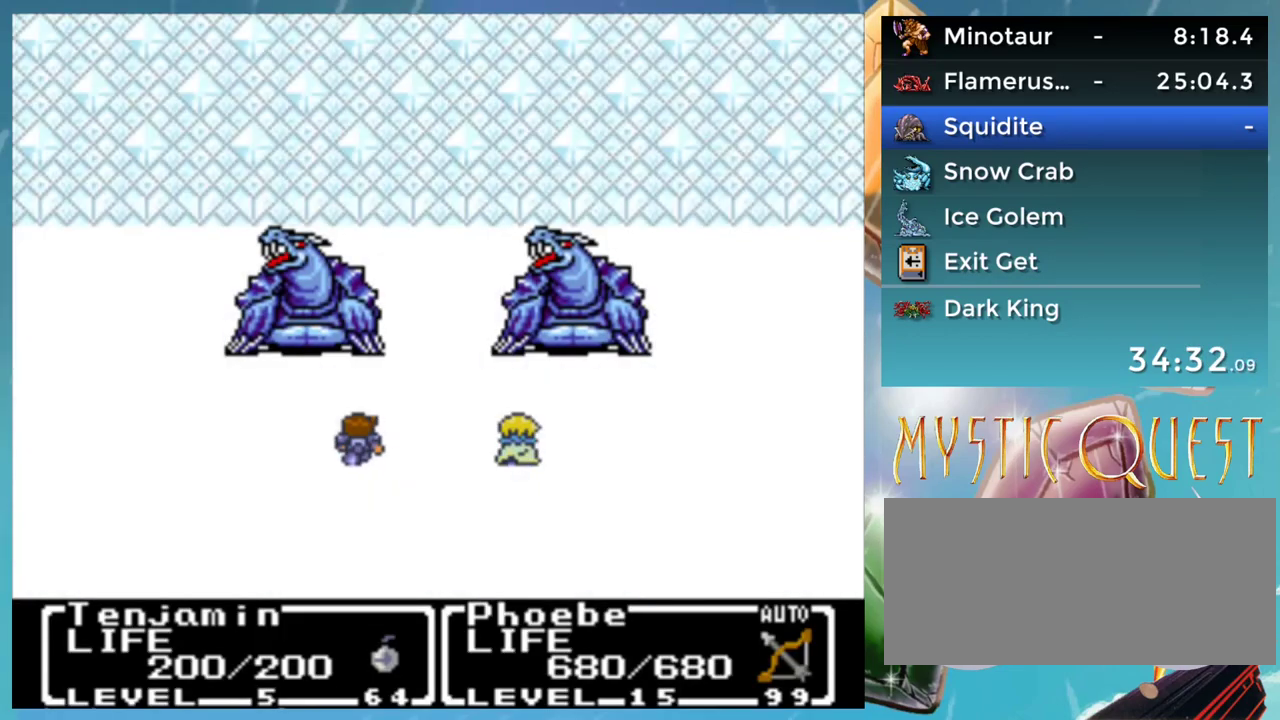
{"buttons": ["A"], "events": []}
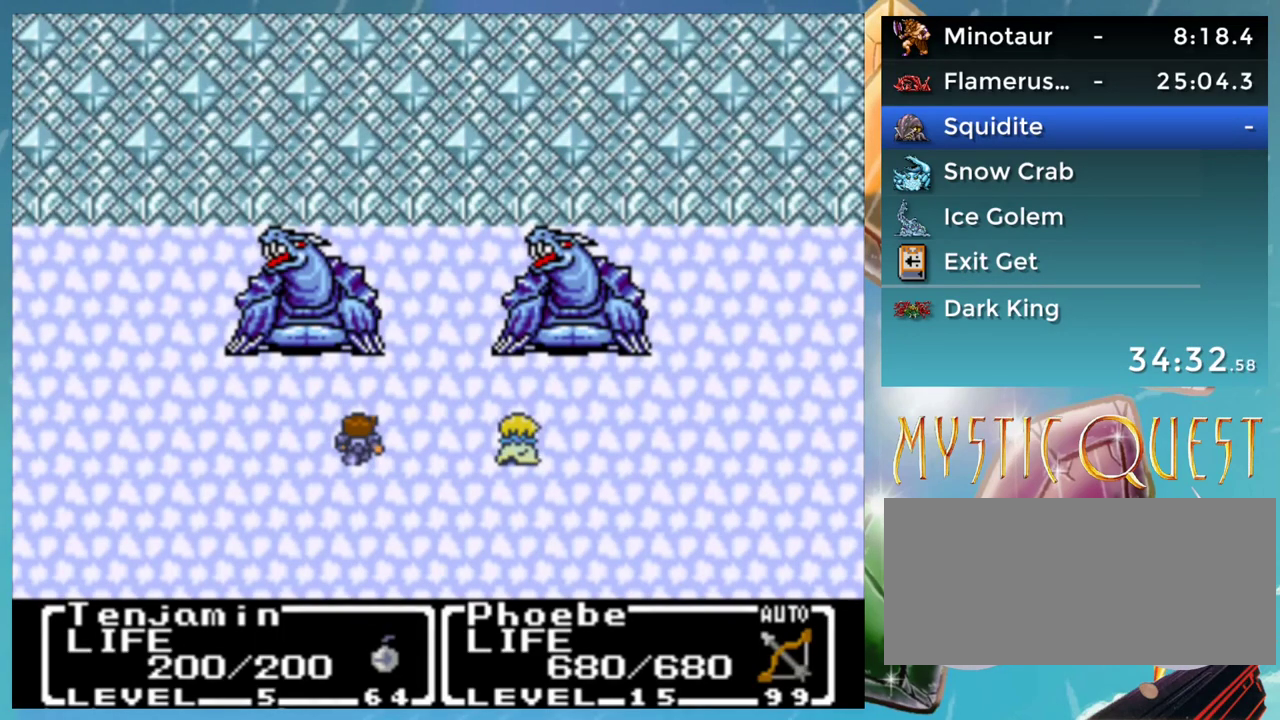
{"buttons": ["A"], "events": []}
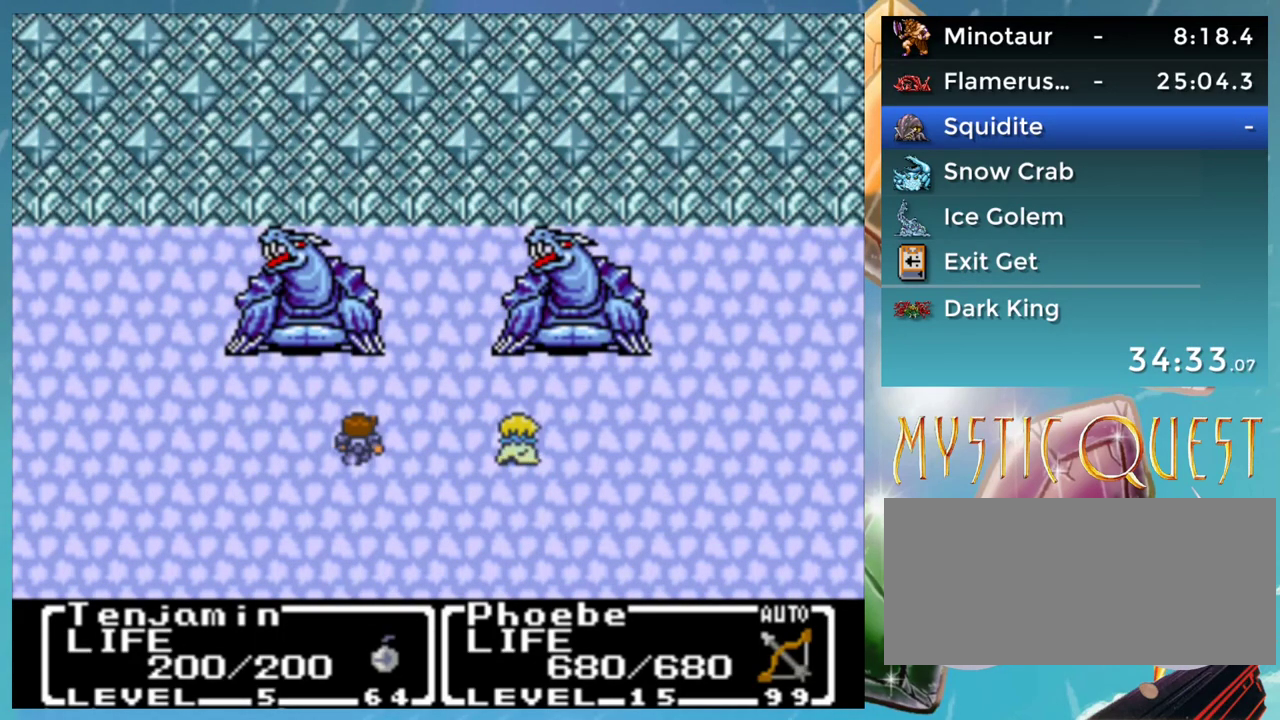
{"buttons": ["B"], "events": [[433, "A", "up"], [483, "B", "down"]]}
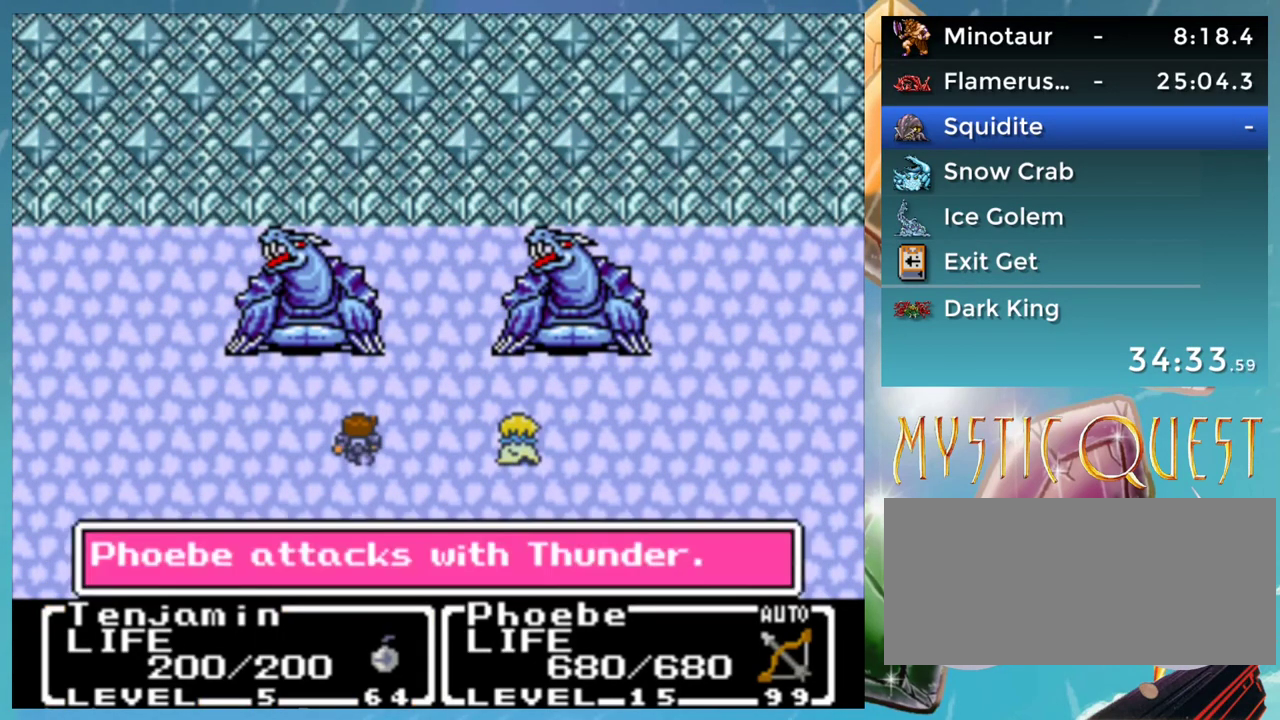
{"buttons": [], "events": [[33, "A", "down"], [50, "B", "up"], [83, "A", "up"], [133, "B", "down"], [167, "A", "down"], [183, "B", "up"], [217, "A", "up"], [267, "B", "down"], [317, "A", "down"], [350, "B", "up"], [367, "A", "up"], [433, "B", "down"], [450, "A", "down"], [483, "B", "up"], [500, "A", "up"]]}
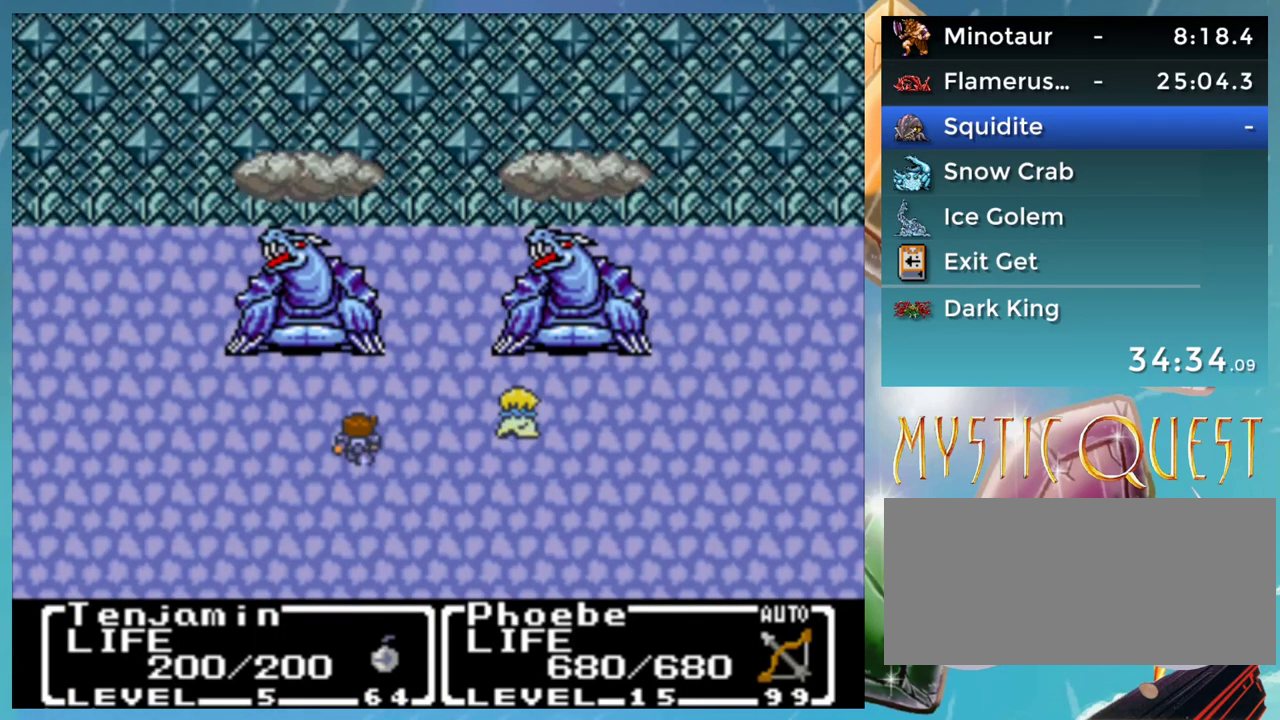
{"buttons": ["B"], "events": [[50, "B", "down"], [83, "A", "down"], [133, "B", "up"], [167, "A", "up"], [200, "B", "down"], [283, "B", "up"], [383, "A", "down"], [450, "A", "up"], [483, "B", "down"]]}
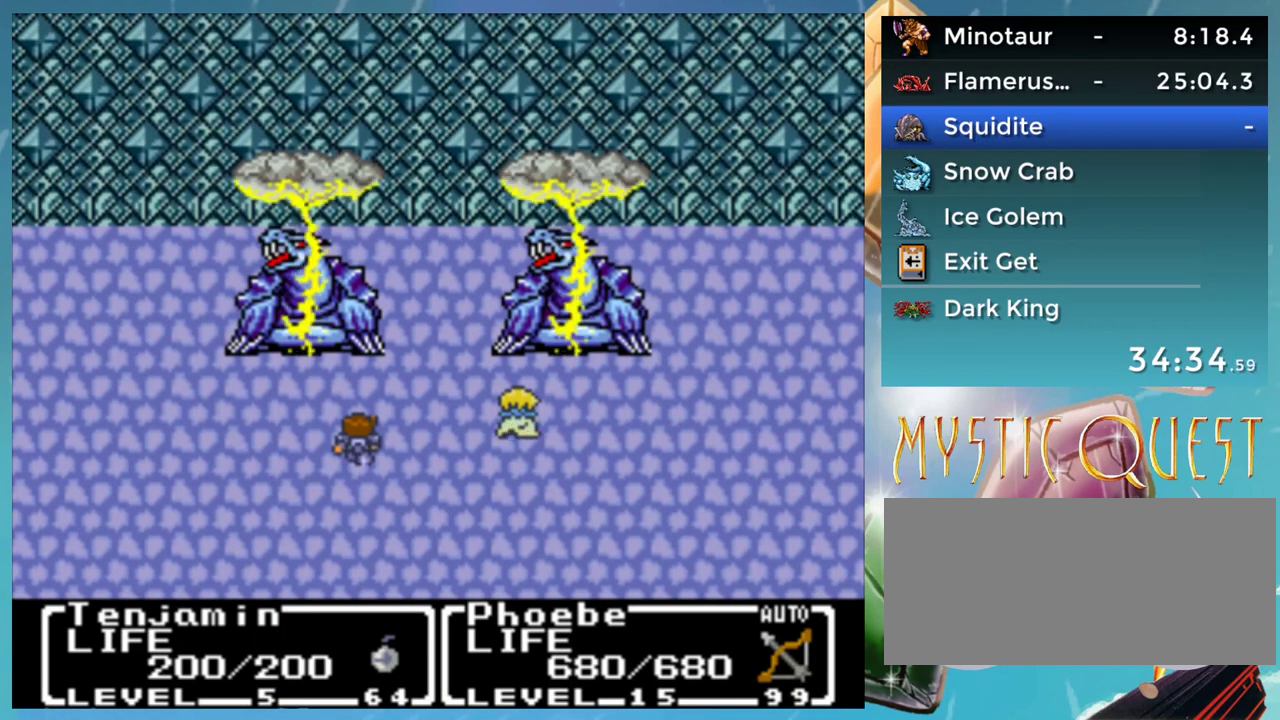
{"buttons": [], "events": [[33, "A", "down"], [33, "B", "up"], [83, "A", "up"], [133, "B", "down"], [200, "B", "up"], [267, "B", "down"], [300, "A", "down"], [333, "B", "up"], [400, "A", "up"]]}
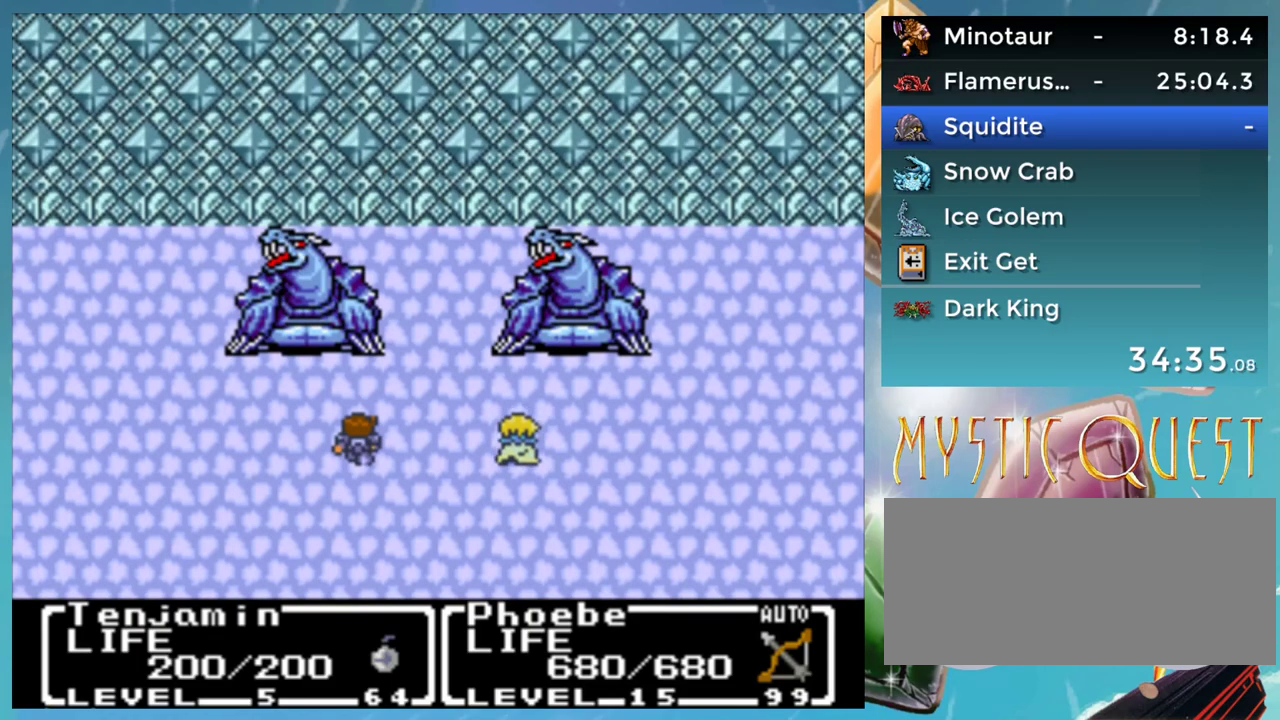
{"buttons": [], "events": [[367, "DPAD_UP", "down"], [433, "DPAD_UP", "up"]]}
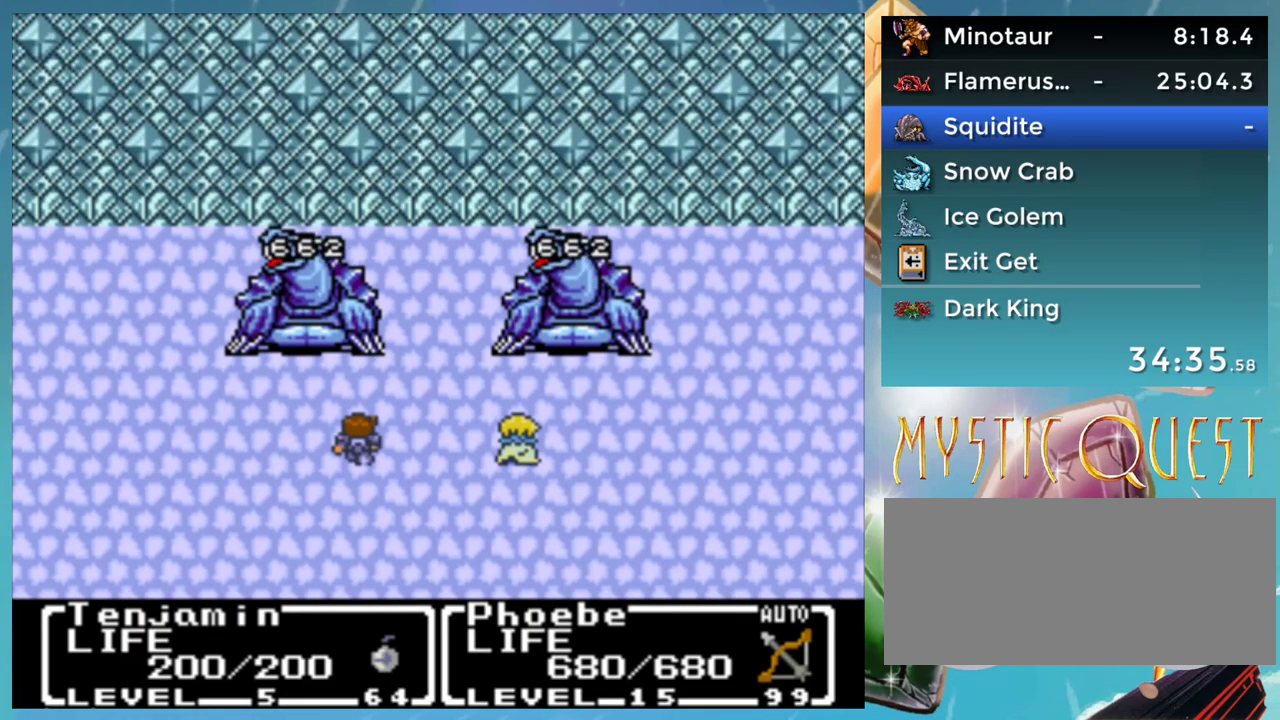
{"buttons": [], "events": []}
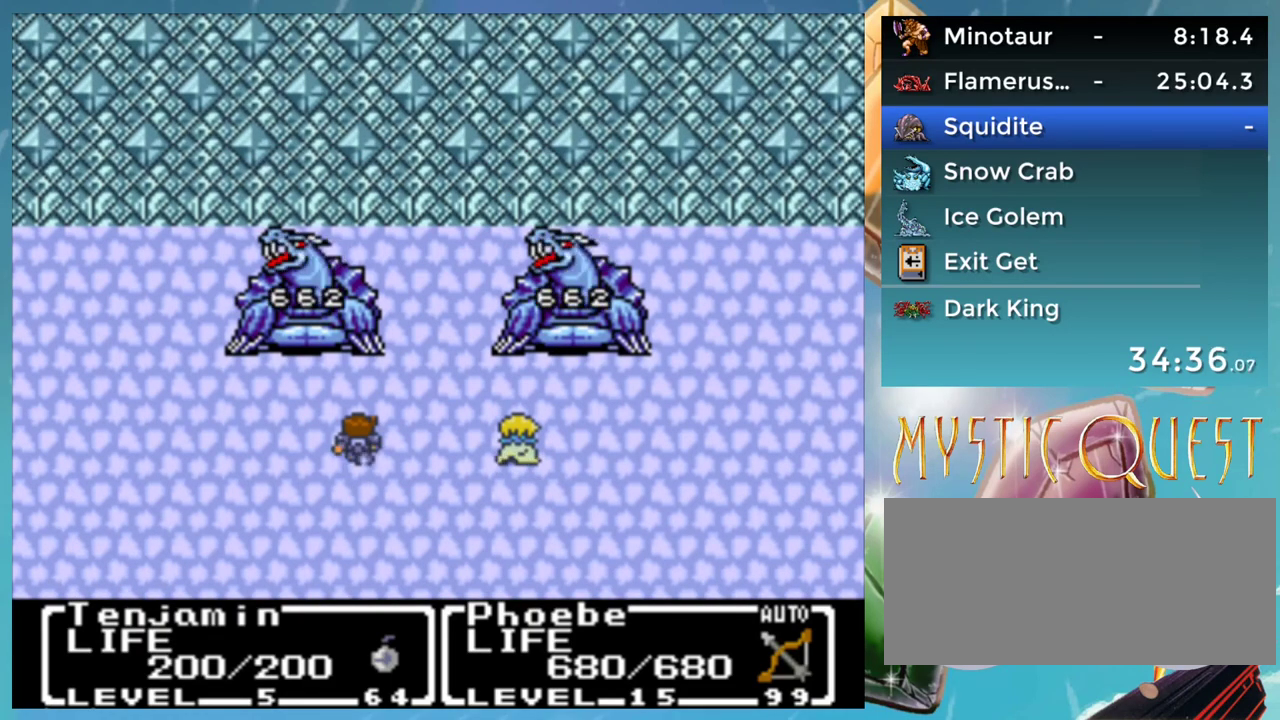
{"buttons": [], "events": [[200, "DPAD_UP", "down"], [250, "DPAD_UP", "up"], [433, "A", "down"], [500, "A", "up"]]}
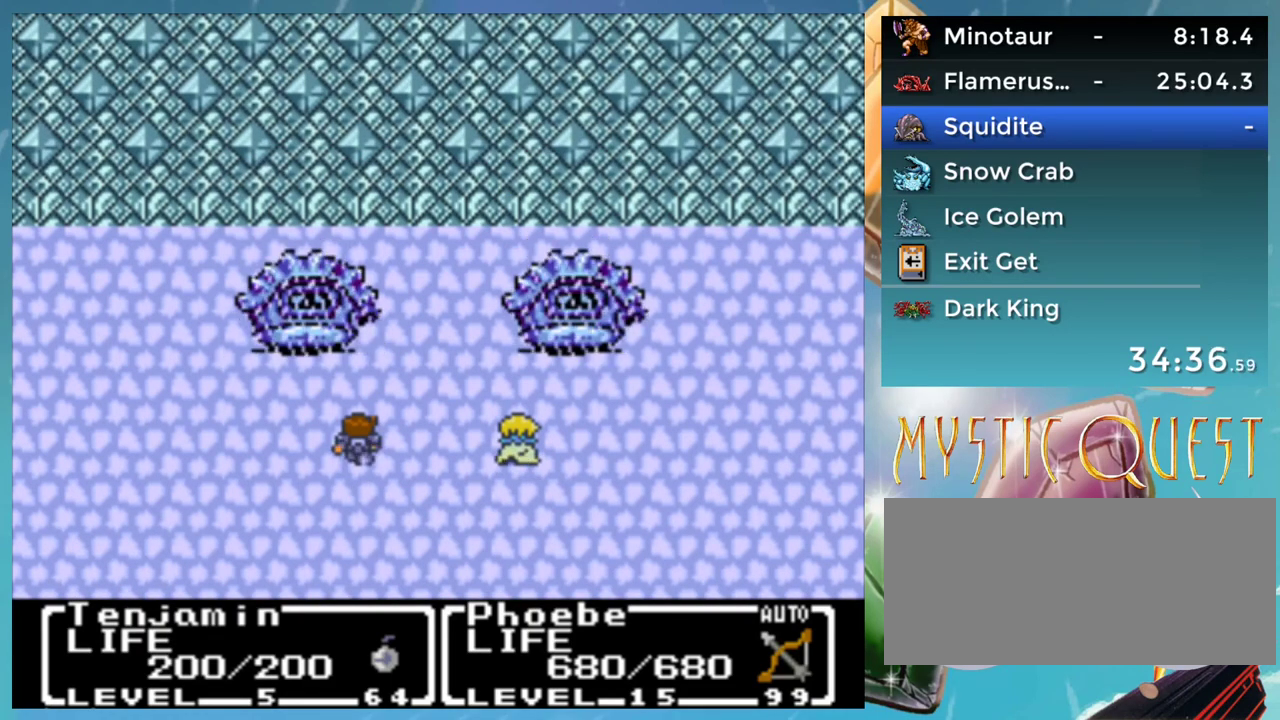
{"buttons": ["B", "DPAD_UP"], "events": [[100, "A", "down"], [150, "A", "up"], [183, "B", "down"], [250, "A", "down"], [250, "B", "up"], [300, "A", "up"], [333, "B", "down"], [383, "A", "down"], [417, "B", "up"], [450, "A", "up"], [467, "DPAD_UP", "down"], [500, "B", "down"]]}
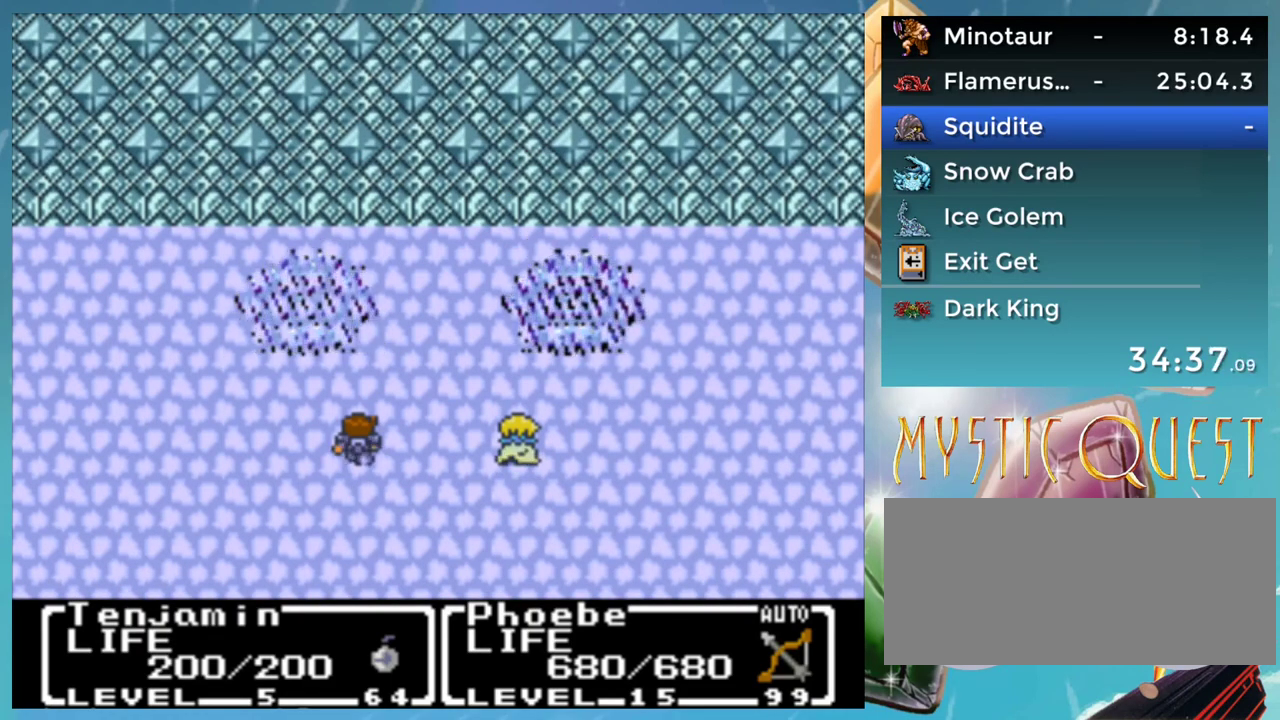
{"buttons": ["A"], "events": [[50, "A", "down"], [50, "DPAD_UP", "up"], [83, "B", "up"], [100, "A", "up"], [150, "B", "down"], [200, "B", "up"], [283, "B", "down"], [350, "B", "up"], [433, "B", "down"], [450, "A", "down"], [483, "B", "up"]]}
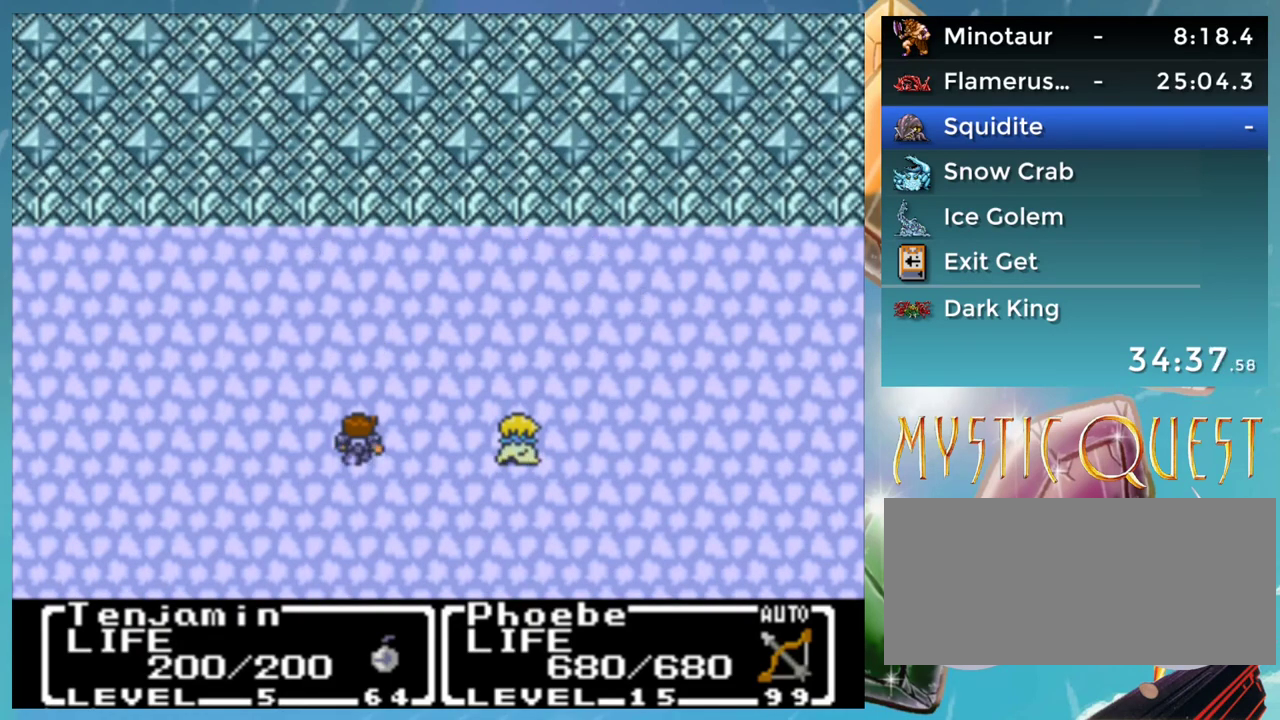
{"buttons": [], "events": [[17, "A", "up"], [50, "B", "down"], [100, "DPAD_UP", "down"], [117, "B", "up"], [167, "DPAD_UP", "up"], [183, "B", "down"], [250, "B", "up"], [333, "A", "down"], [383, "A", "up"], [400, "B", "down"], [450, "B", "up"]]}
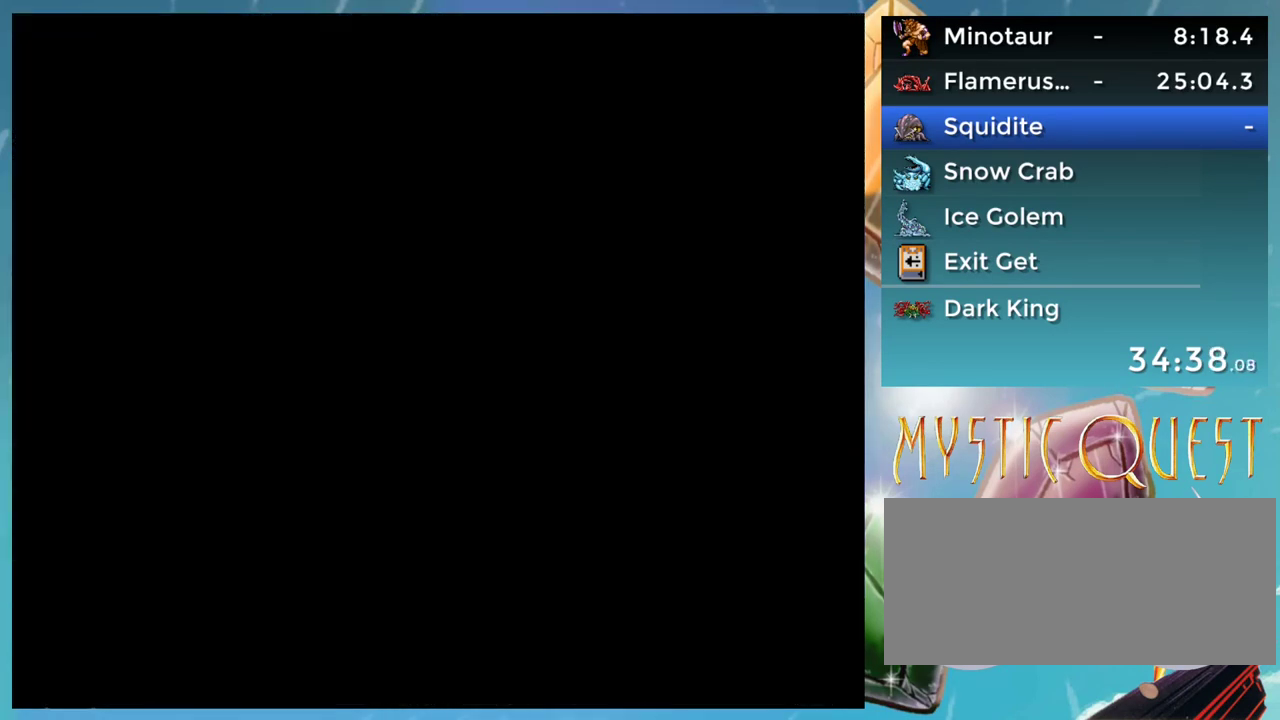
{"buttons": [], "events": []}
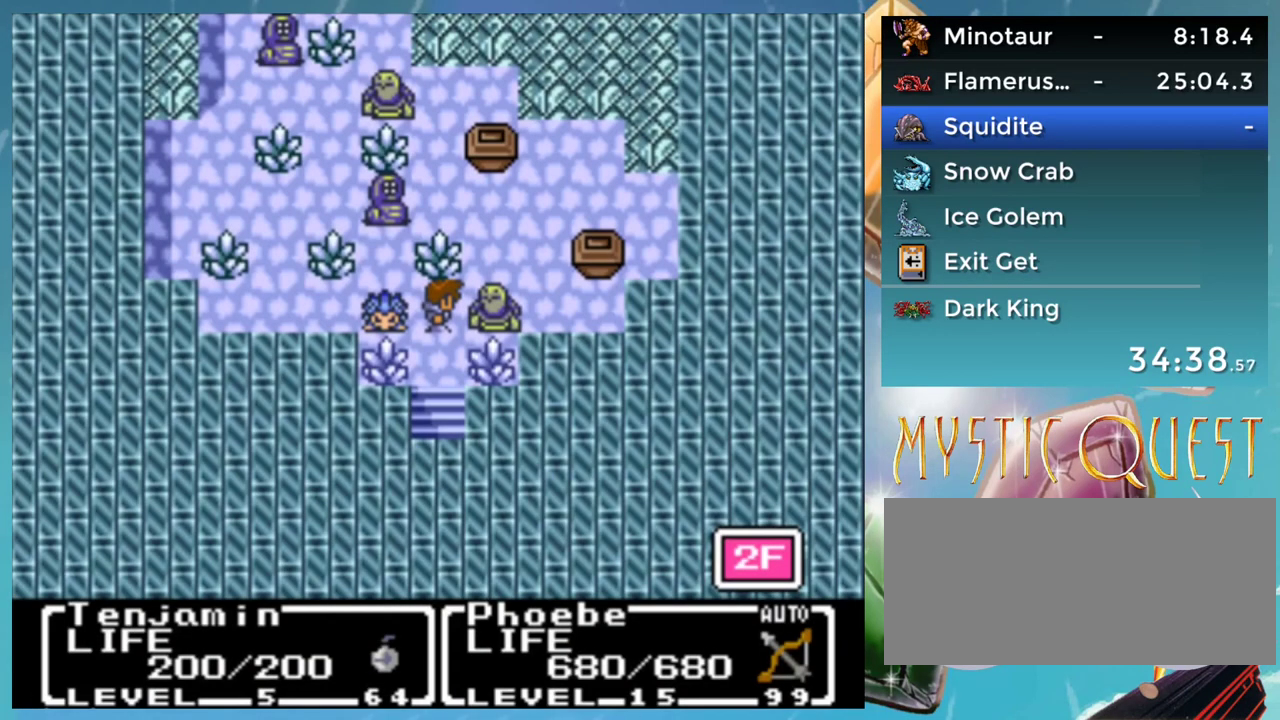
{"buttons": [], "events": []}
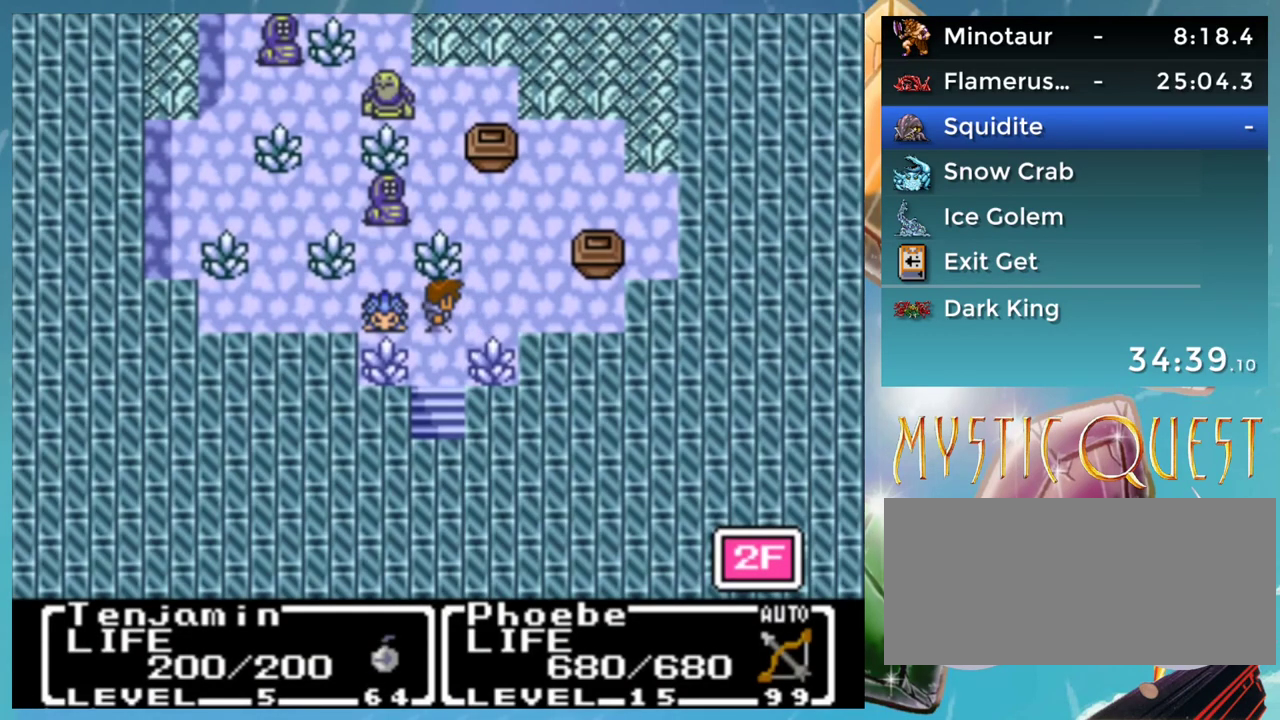
{"buttons": [], "events": []}
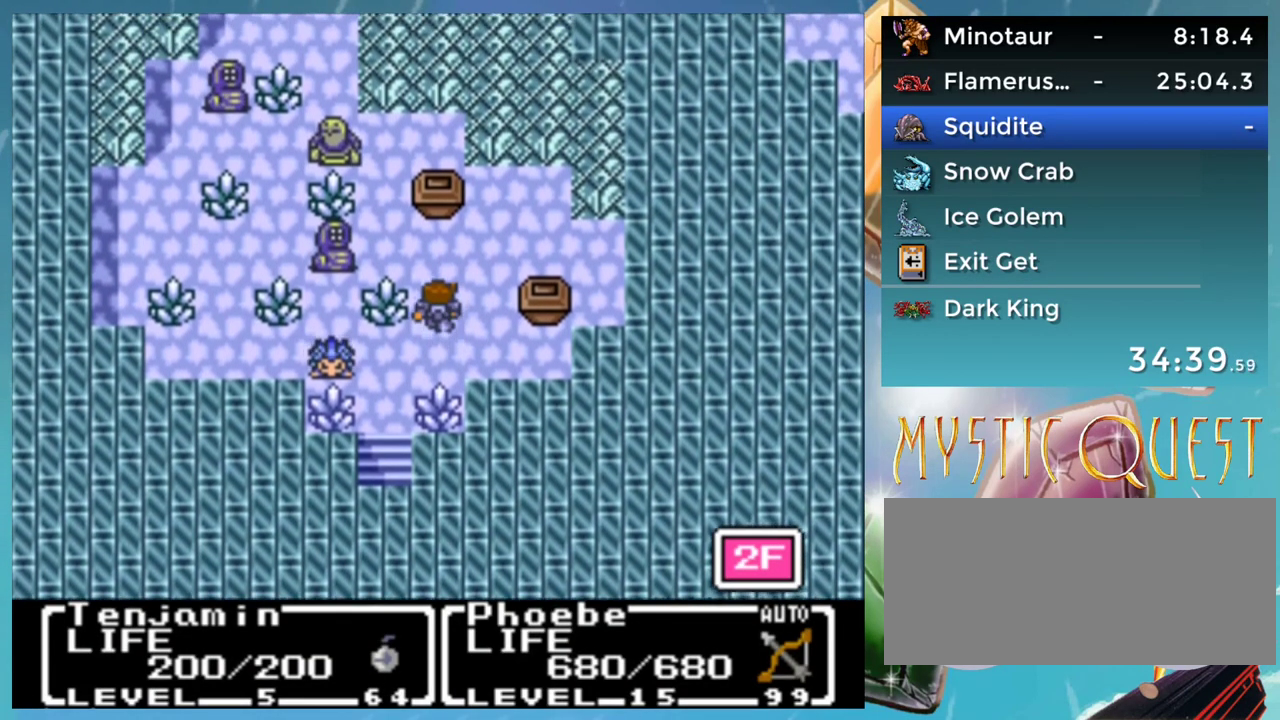
{"buttons": ["DPAD_UP"], "events": [[433, "DPAD_UP", "down"]]}
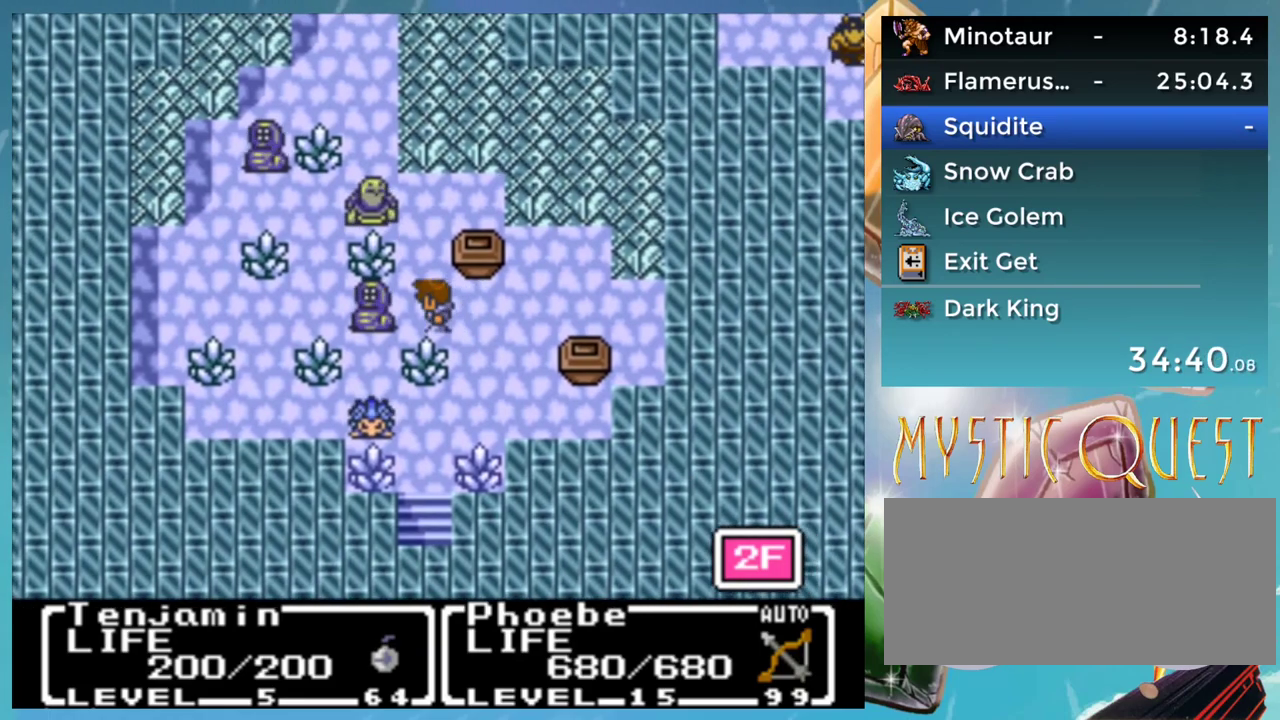
{"buttons": [], "events": [[467, "DPAD_UP", "up"]]}
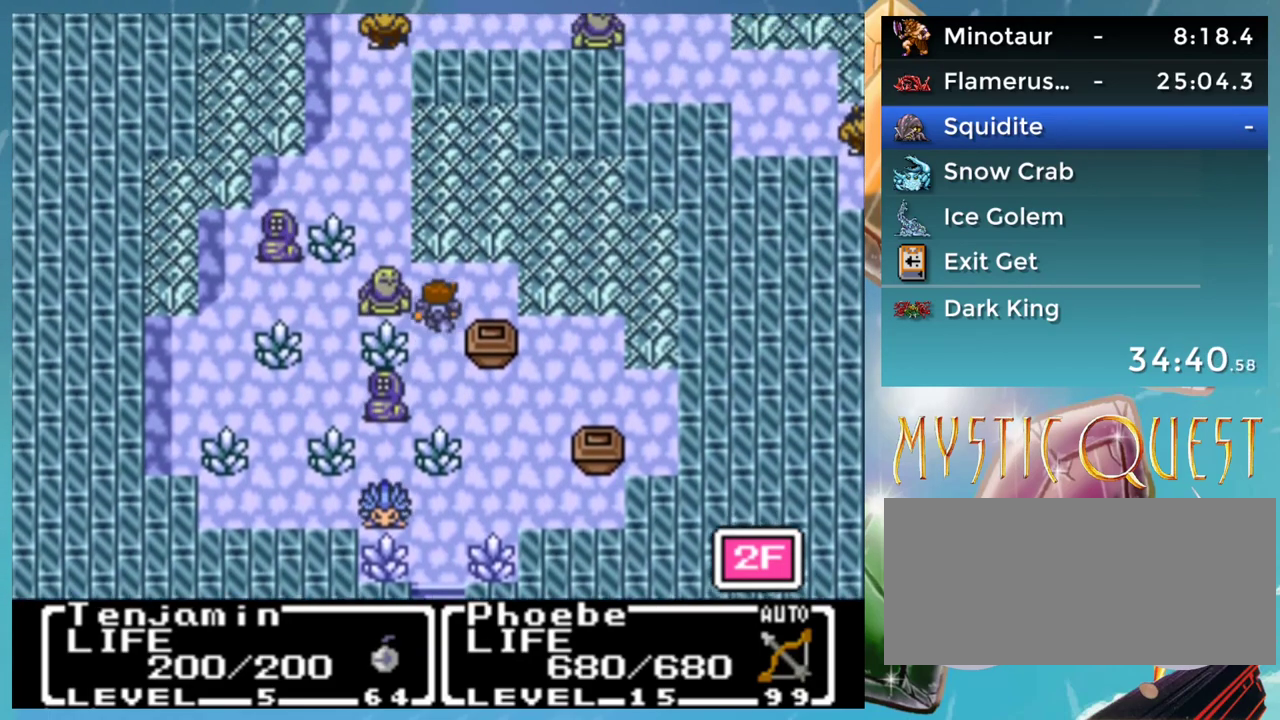
{"buttons": [], "events": []}
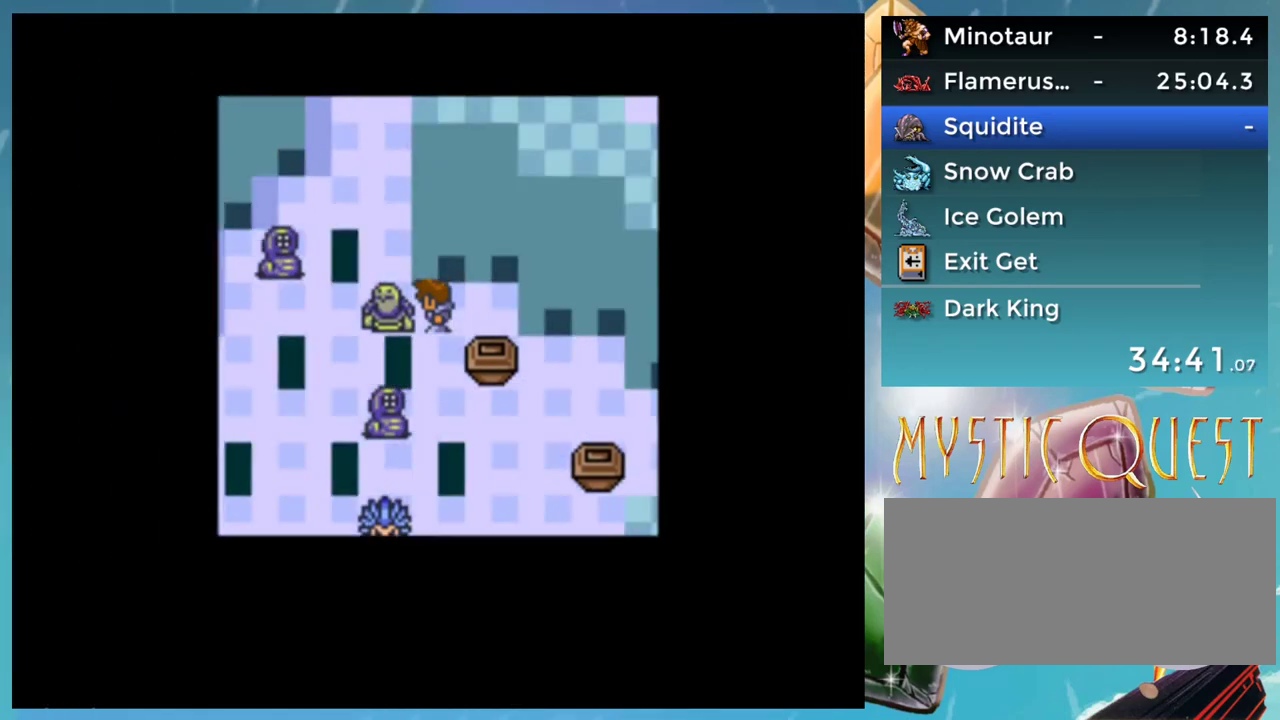
{"buttons": ["A"], "events": [[300, "A", "down"]]}
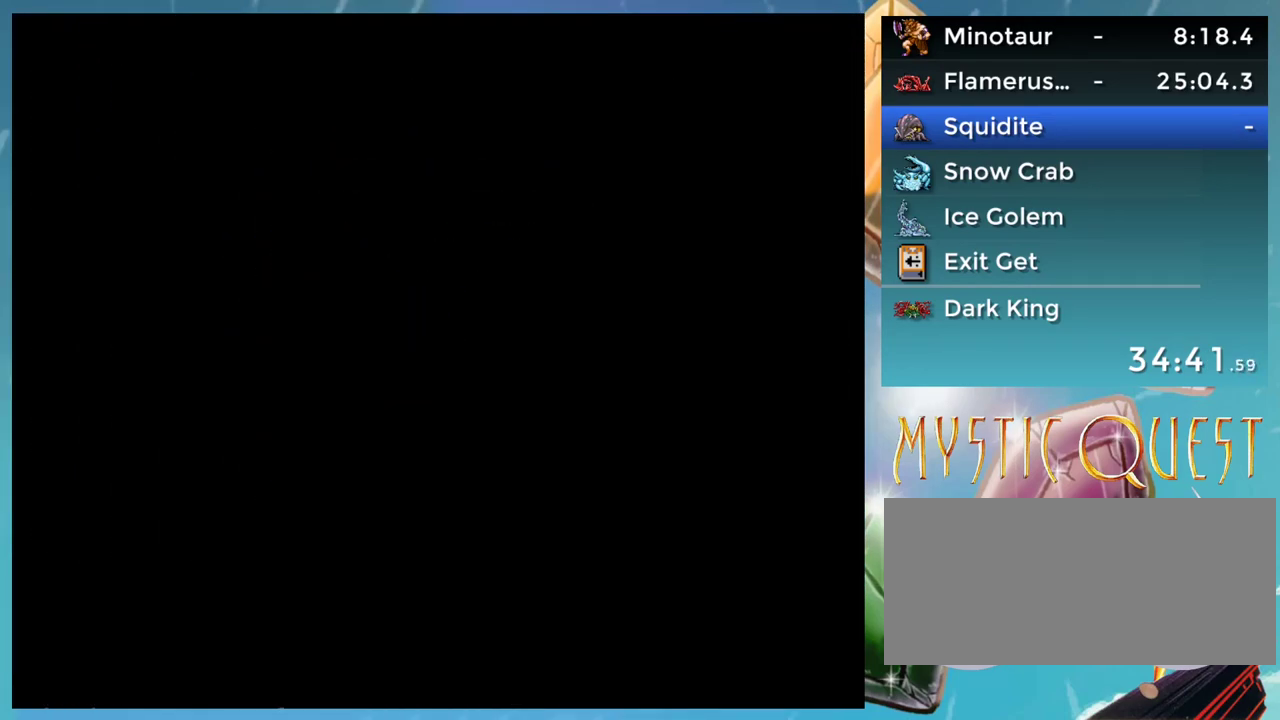
{"buttons": ["A"], "events": []}
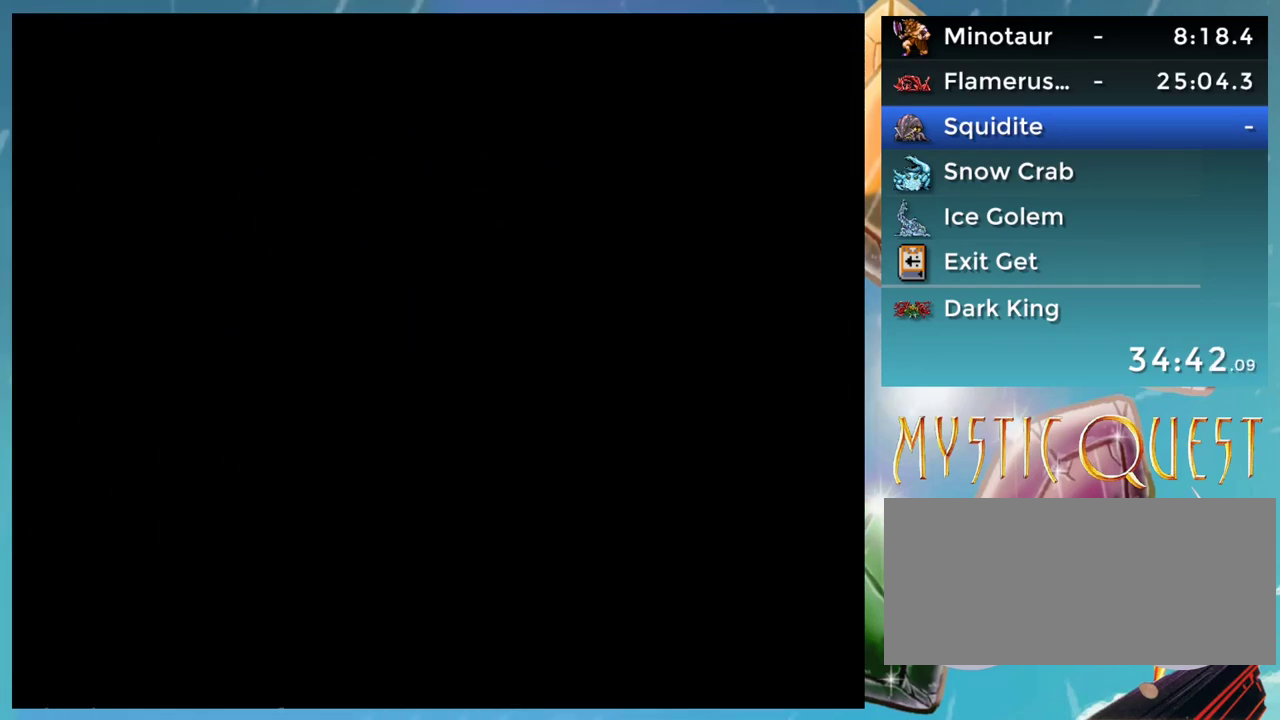
{"buttons": ["A"], "events": []}
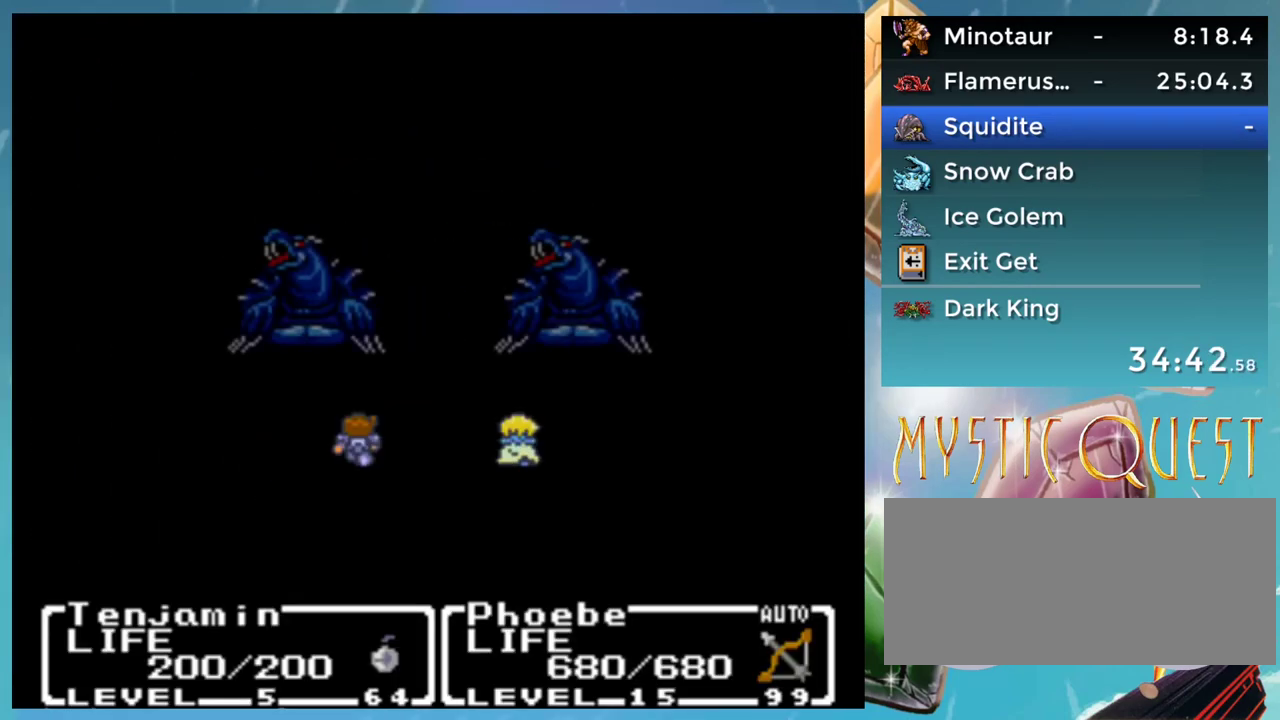
{"buttons": ["A"], "events": []}